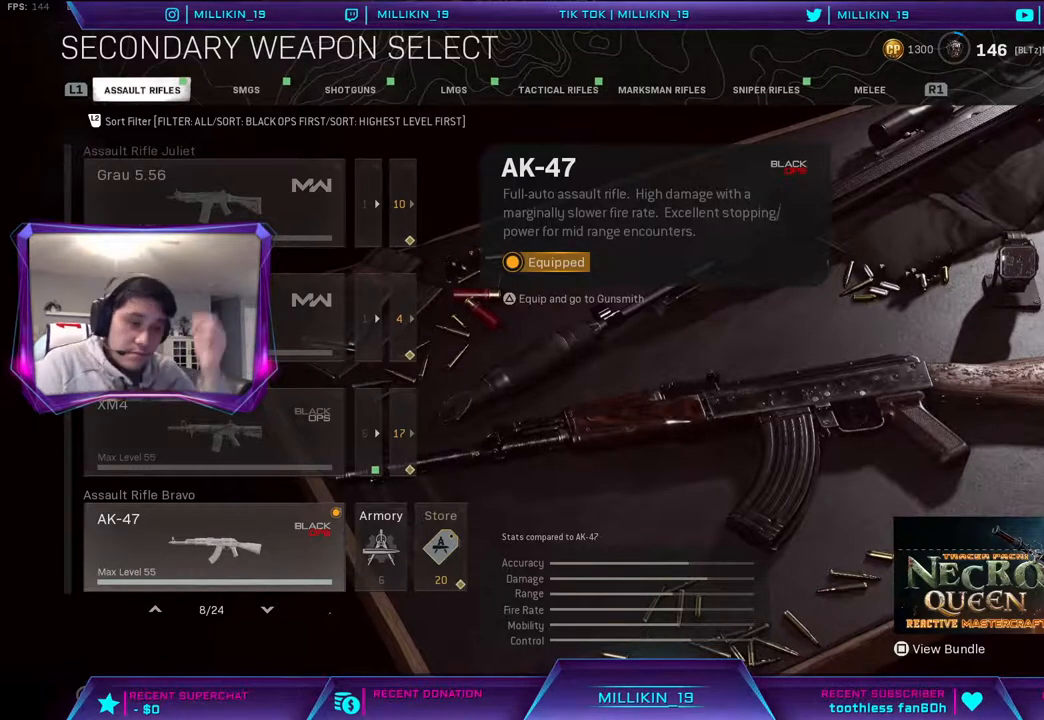
Gameplay with a controller (PlayStation layout); each line is a JSON object with the inputs held at the frame after it. "events" lists button and stick changes between this image and that frame as [ms after this image, input, new state], when the widget could be followed in between.
{"buttons": [], "left_stick": "center", "right_stick": "center", "events": [[83, "DPAD_DOWN", "down"], [167, "DPAD_DOWN", "up"], [250, "DPAD_DOWN", "down"], [383, "DPAD_DOWN", "up"]]}
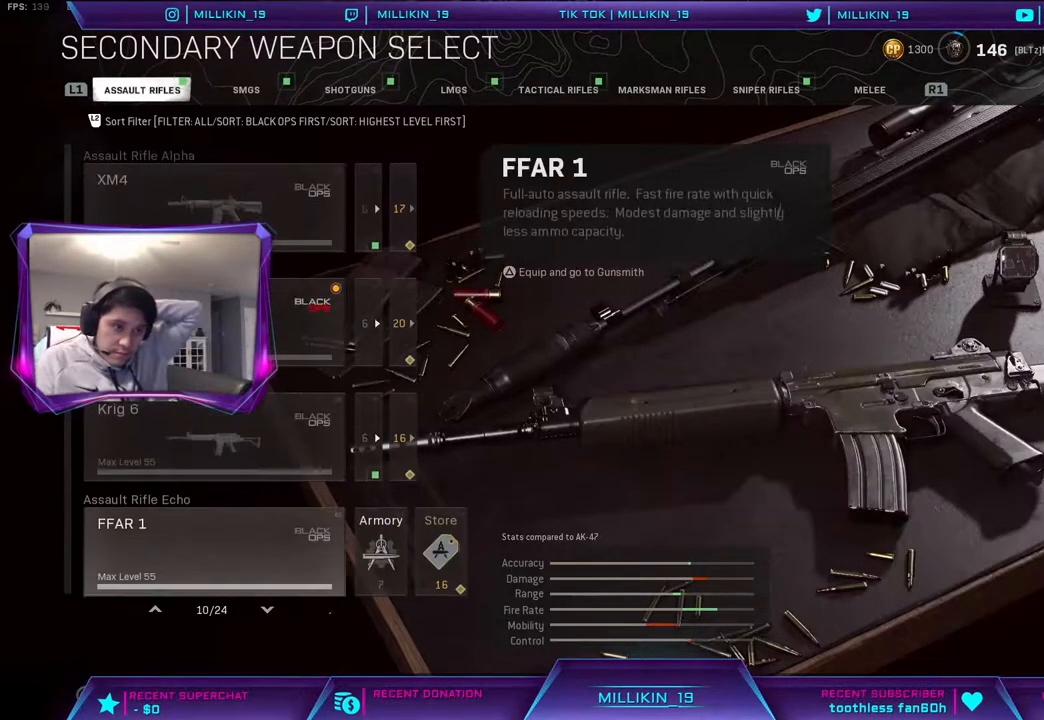
{"buttons": [], "left_stick": "center", "right_stick": "center", "events": []}
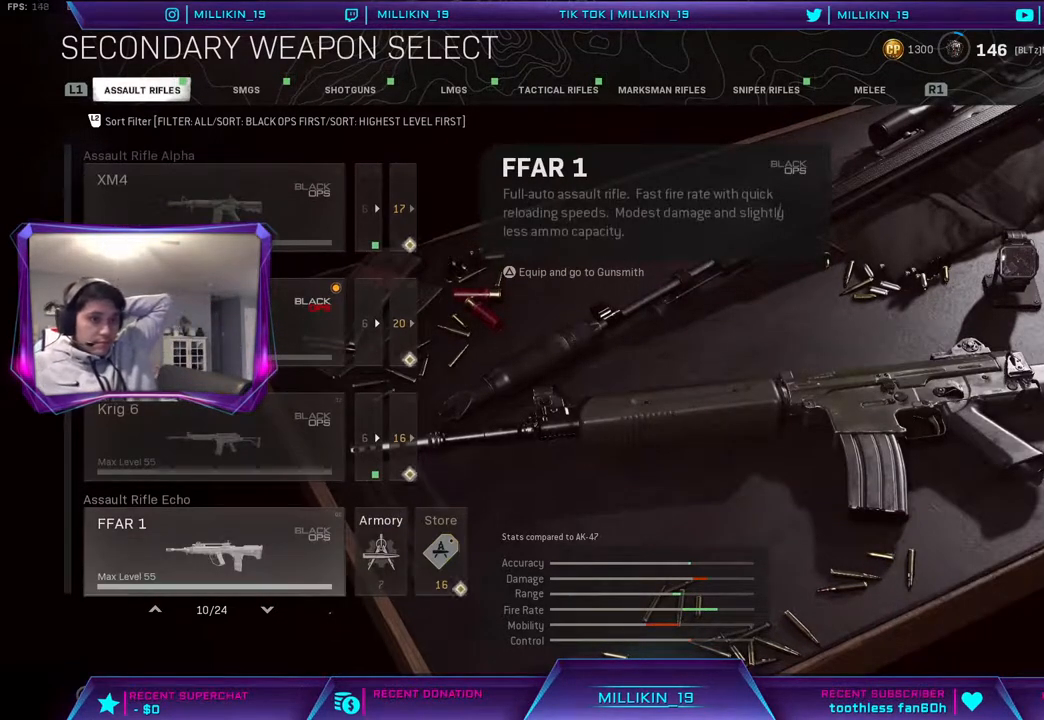
{"buttons": [], "left_stick": "center", "right_stick": "center", "events": []}
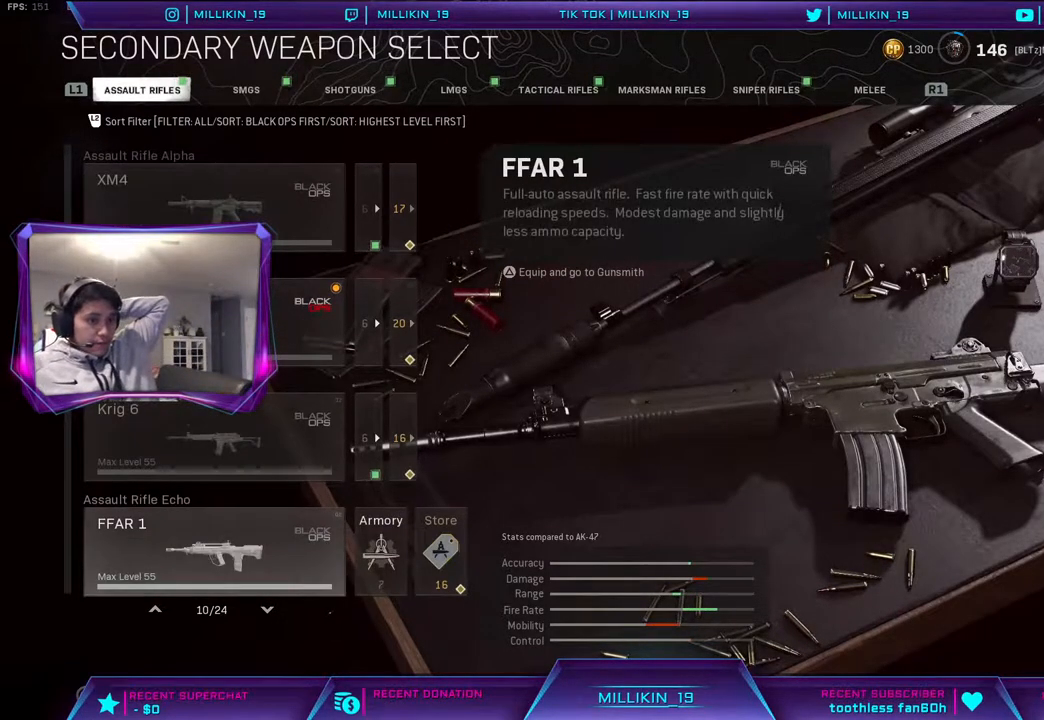
{"buttons": [], "left_stick": "center", "right_stick": "center", "events": [[50, "DPAD_DOWN", "down"], [133, "DPAD_DOWN", "up"]]}